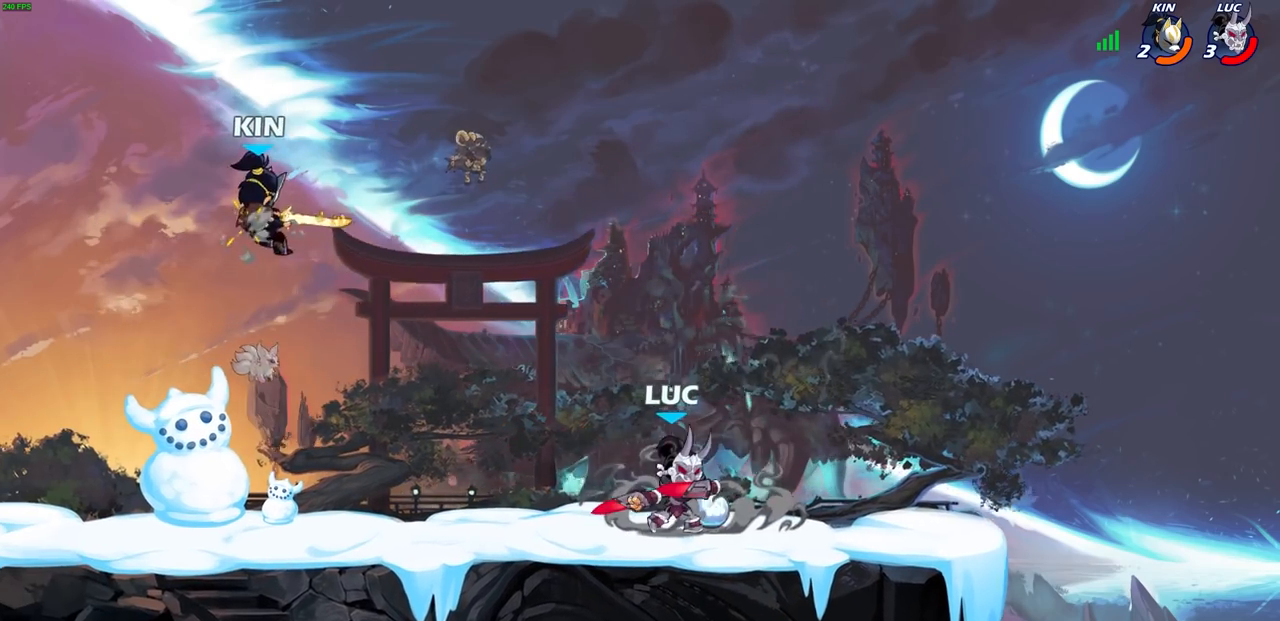
Gameplay with a controller (PlayStation layout); each line is a JSON object with the inputs held at the frame after it. "events" lists button and stick changes between this image and that frame as [ms after this image, input, new state], when the widget could be followed in between.
{"buttons": [], "left_stick": "left", "right_stick": "center", "events": [[117, "left_stick", "up-right"], [233, "left_stick", "up-left"], [350, "left_stick", "right"], [417, "left_stick", "left"]]}
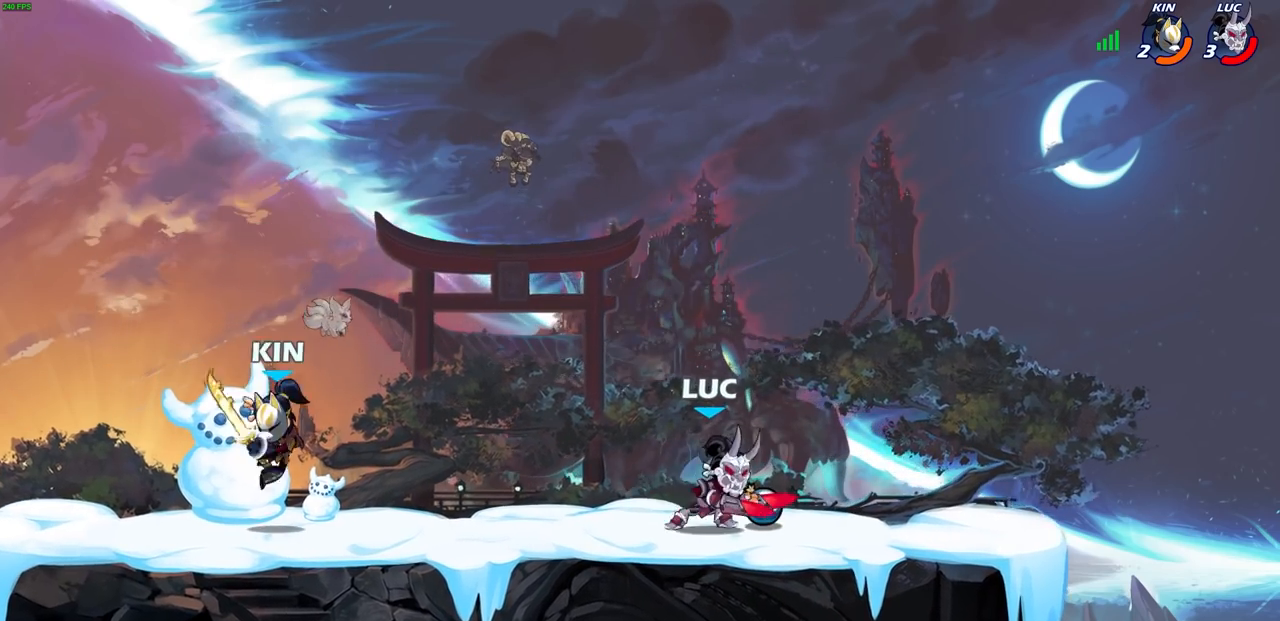
{"buttons": ["SQUARE"], "left_stick": "down", "right_stick": "center", "events": [[117, "CROSS", "down"], [150, "left_stick", "up-left"], [300, "CROSS", "up"], [383, "left_stick", "down"], [483, "SQUARE", "down"]]}
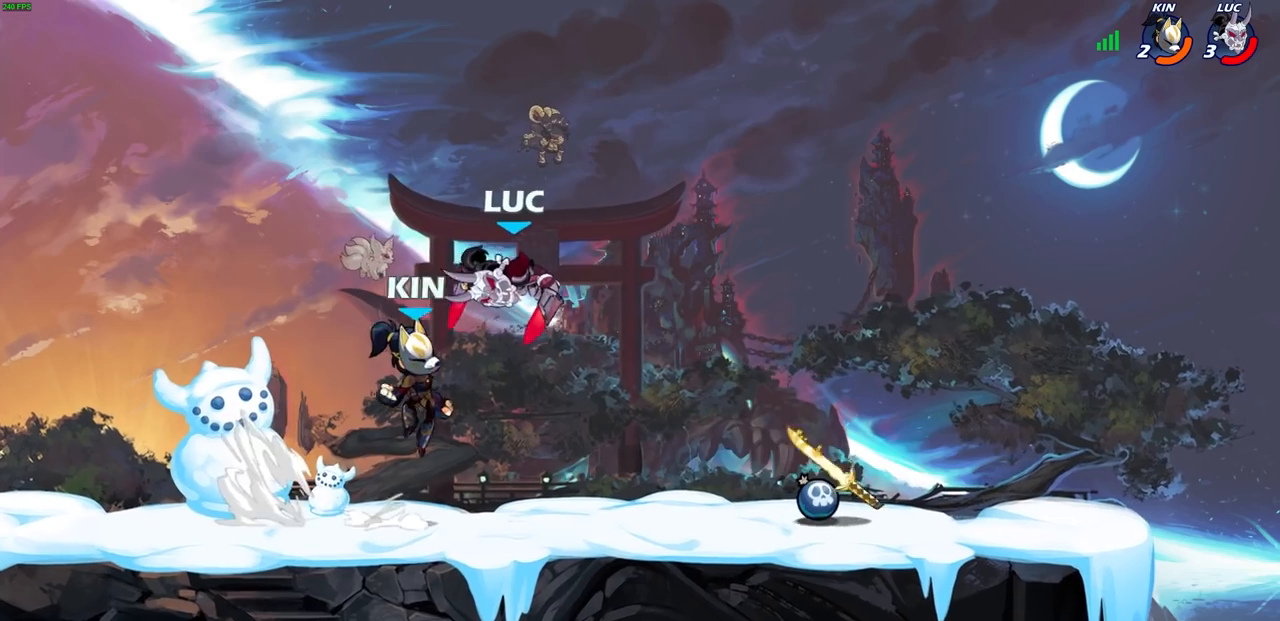
{"buttons": [], "left_stick": "right", "right_stick": "center", "events": [[50, "left_stick", "center"], [100, "SQUARE", "up"], [450, "left_stick", "right"]]}
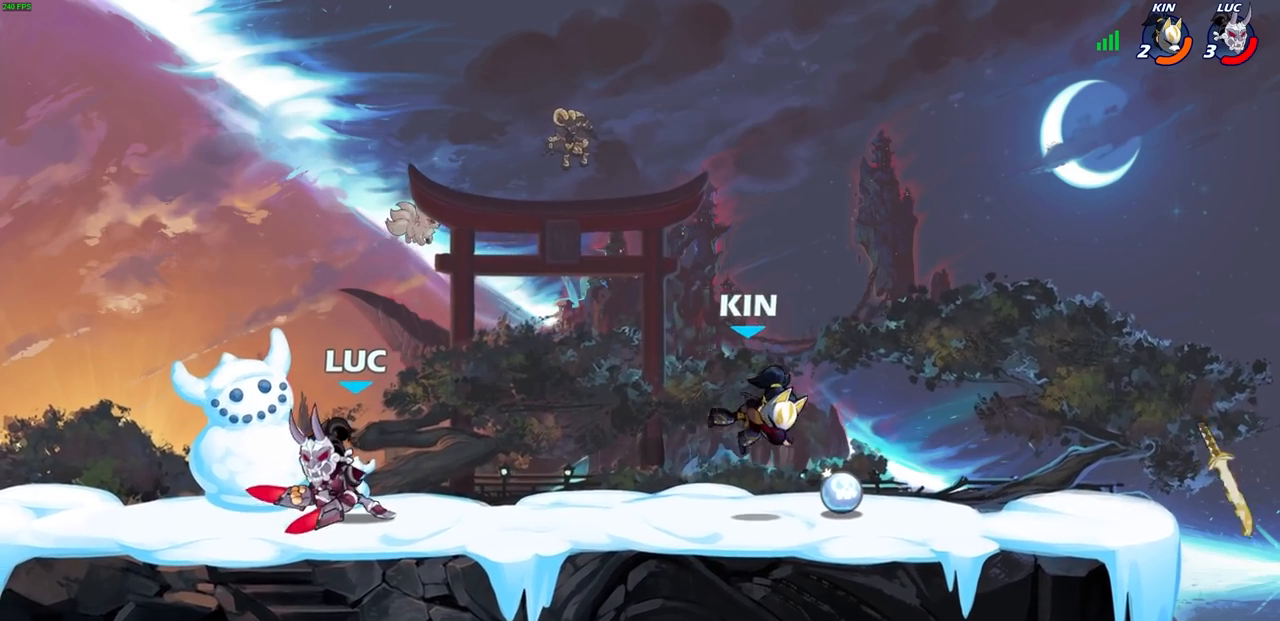
{"buttons": ["CIRCLE", "R2"], "left_stick": "up-right", "right_stick": "center", "events": [[417, "left_stick", "up-right"], [433, "R2", "down"], [467, "CIRCLE", "down"]]}
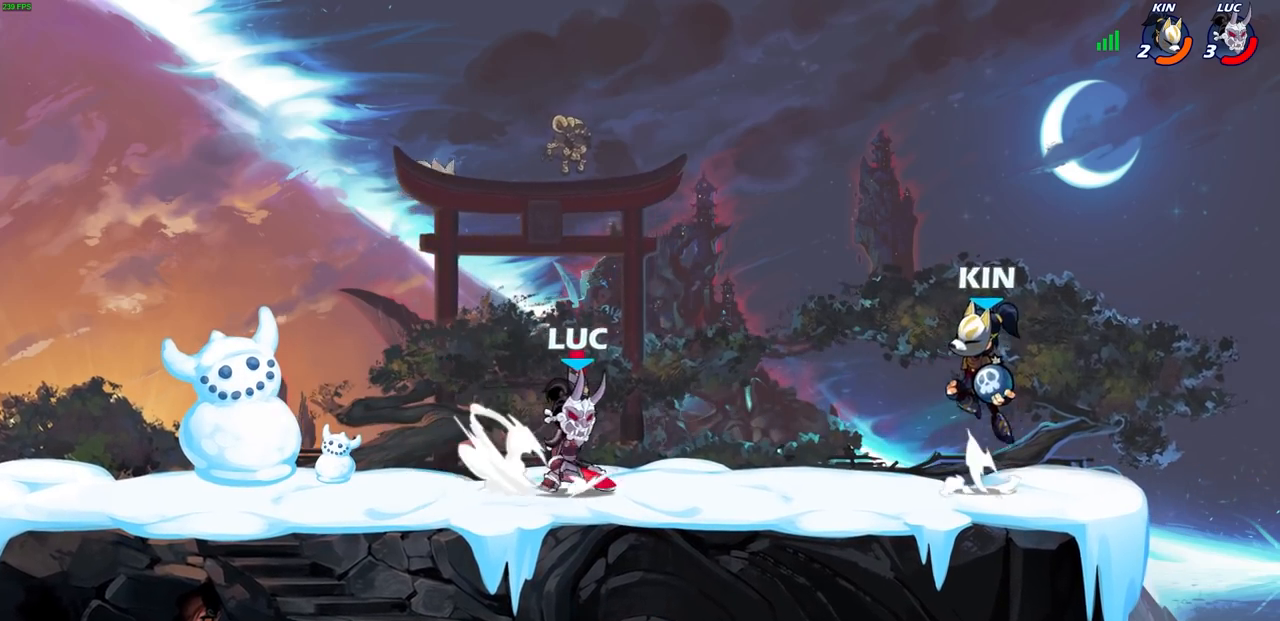
{"buttons": [], "left_stick": "center", "right_stick": "center", "events": [[33, "left_stick", "center"], [100, "R2", "up"], [250, "CIRCLE", "up"]]}
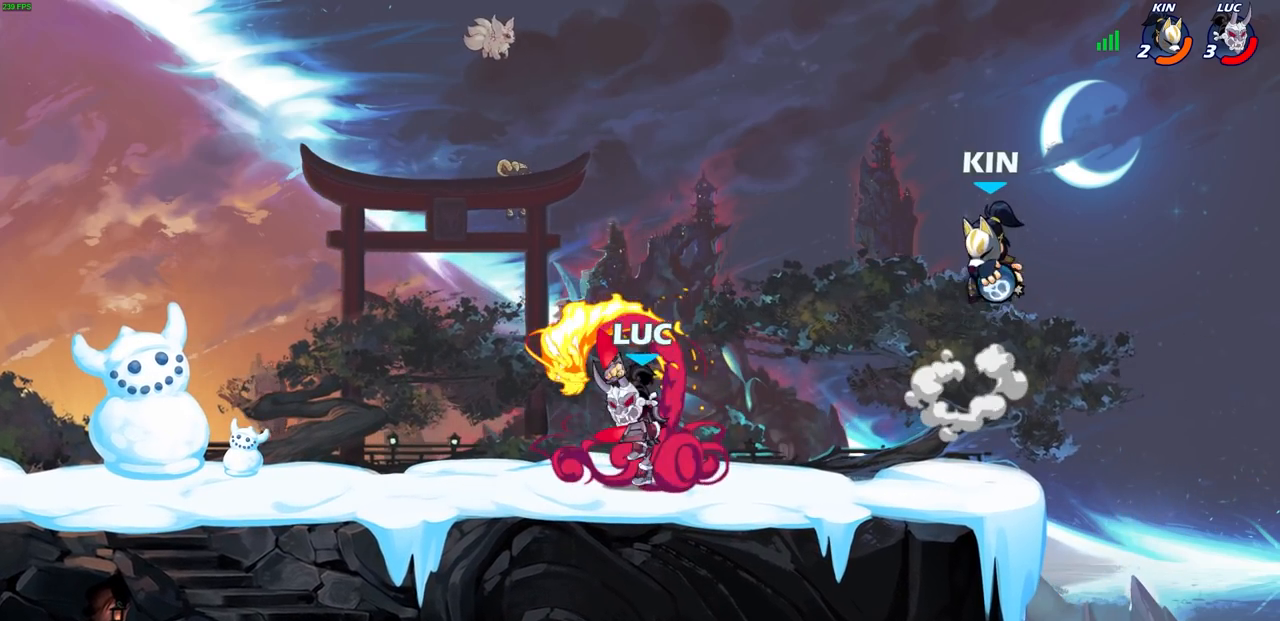
{"buttons": [], "left_stick": "left", "right_stick": "center", "events": [[400, "left_stick", "left"]]}
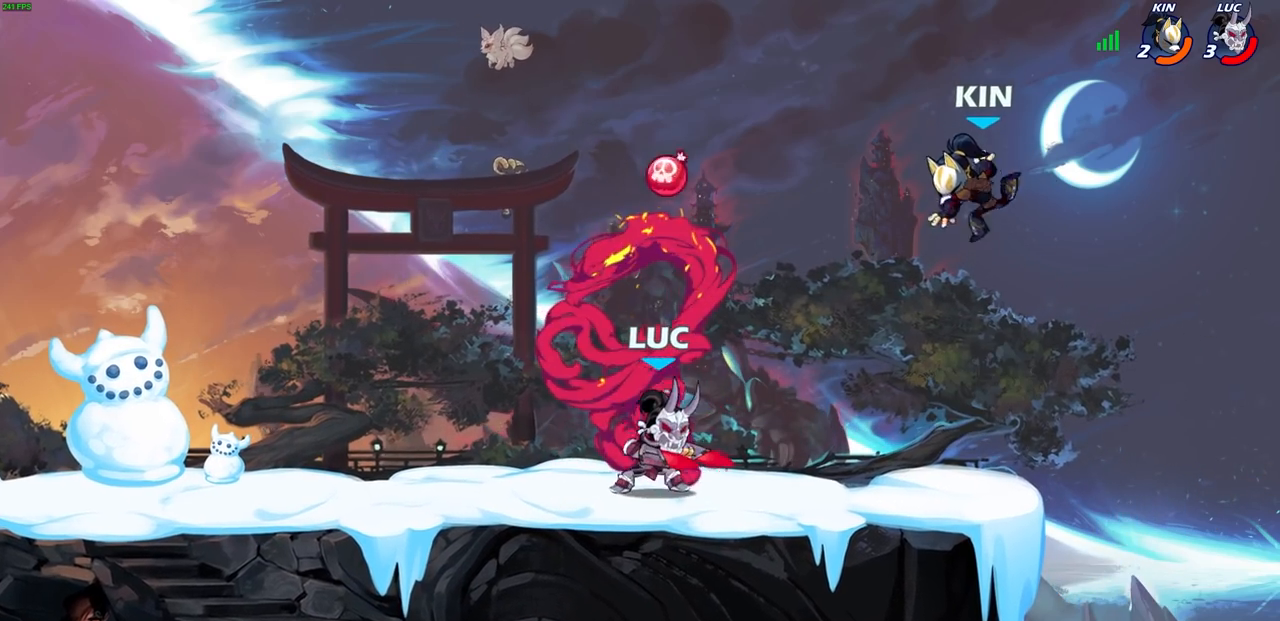
{"buttons": [], "left_stick": "center", "right_stick": "center", "events": [[67, "left_stick", "center"], [150, "left_stick", "up-right"], [250, "left_stick", "right"], [283, "SQUARE", "down"], [367, "SQUARE", "up"], [383, "left_stick", "center"]]}
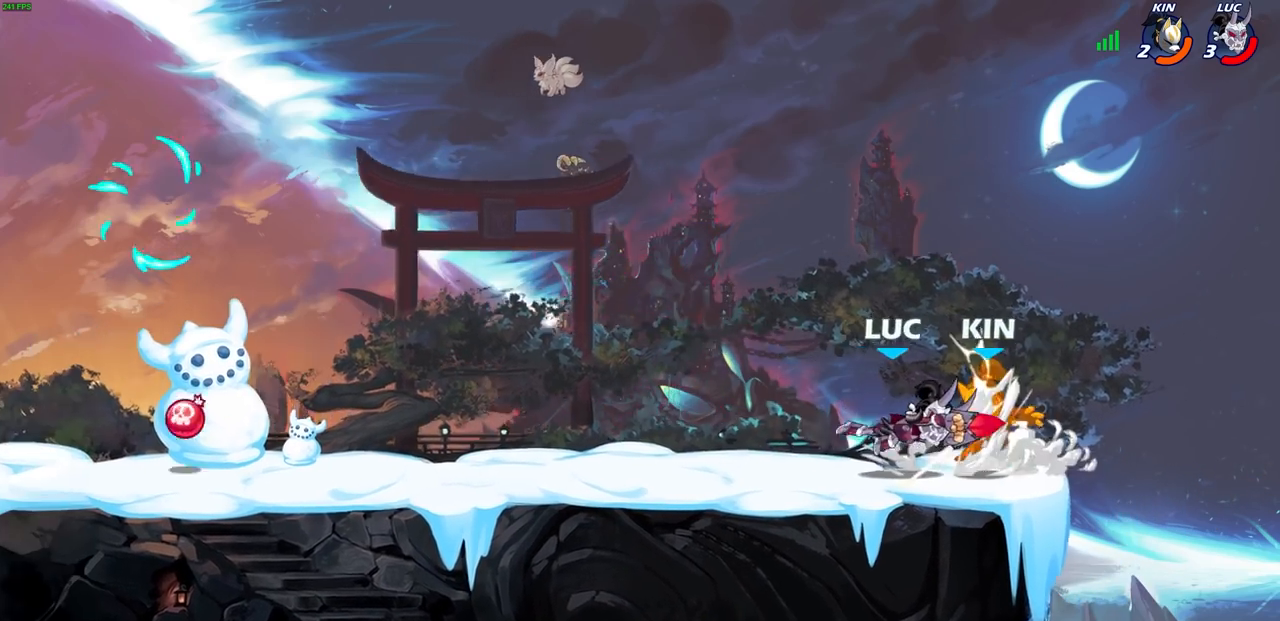
{"buttons": [], "left_stick": "left", "right_stick": "center", "events": [[200, "left_stick", "left"], [350, "CROSS", "down"], [500, "CROSS", "up"]]}
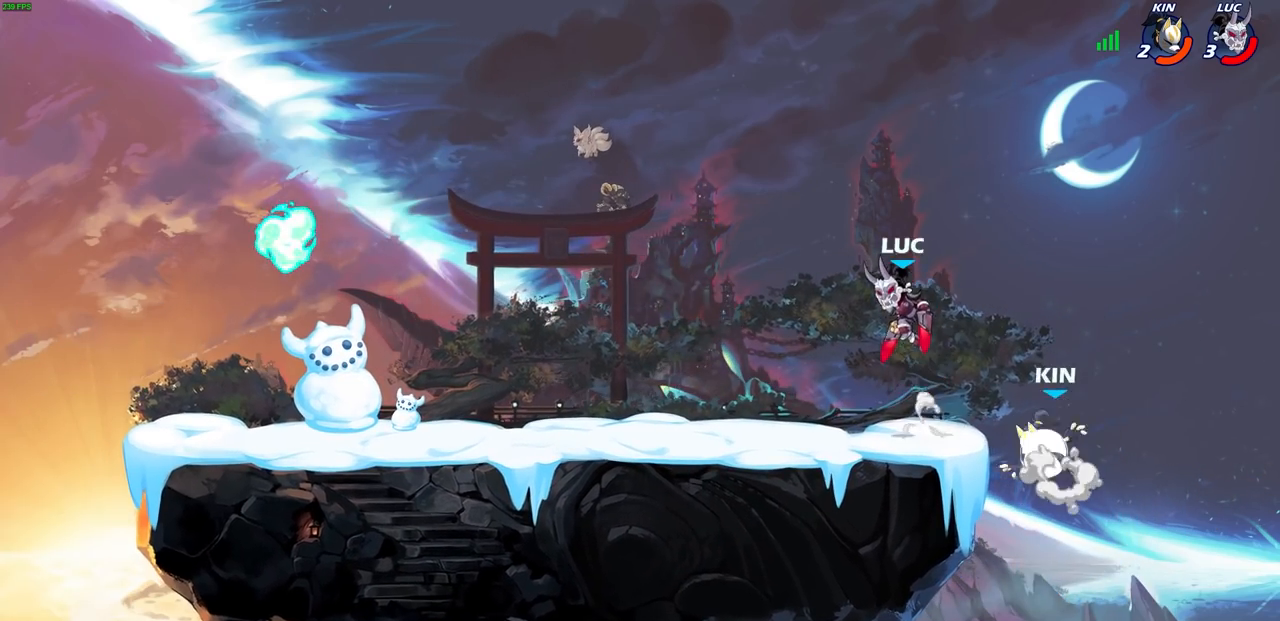
{"buttons": [], "left_stick": "down-right", "right_stick": "center", "events": [[83, "left_stick", "down-left"], [383, "left_stick", "down-right"]]}
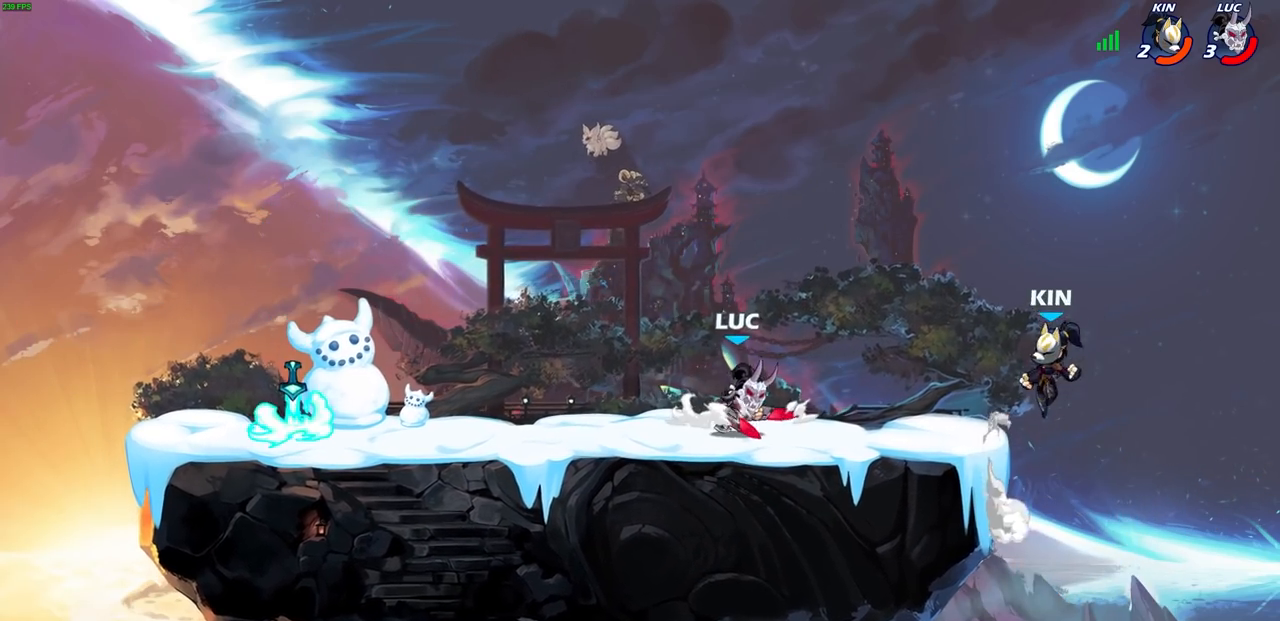
{"buttons": [], "left_stick": "center", "right_stick": "center", "events": [[17, "left_stick", "right"], [100, "R2", "down"], [117, "CROSS", "down"], [183, "SQUARE", "down"], [233, "right_stick", "down-left"], [250, "CROSS", "up"], [250, "R2", "up"], [300, "SQUARE", "up"], [317, "right_stick", "center"], [400, "left_stick", "center"]]}
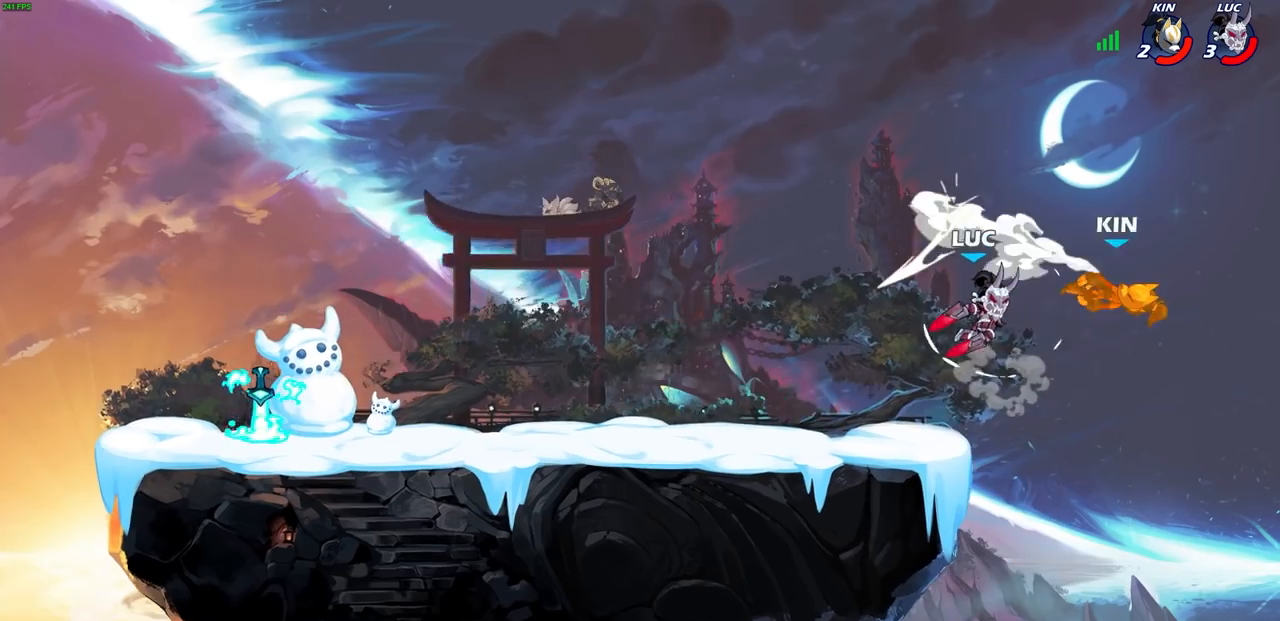
{"buttons": [], "left_stick": "left", "right_stick": "center", "events": [[67, "left_stick", "left"], [267, "CROSS", "down"], [417, "CROSS", "up"]]}
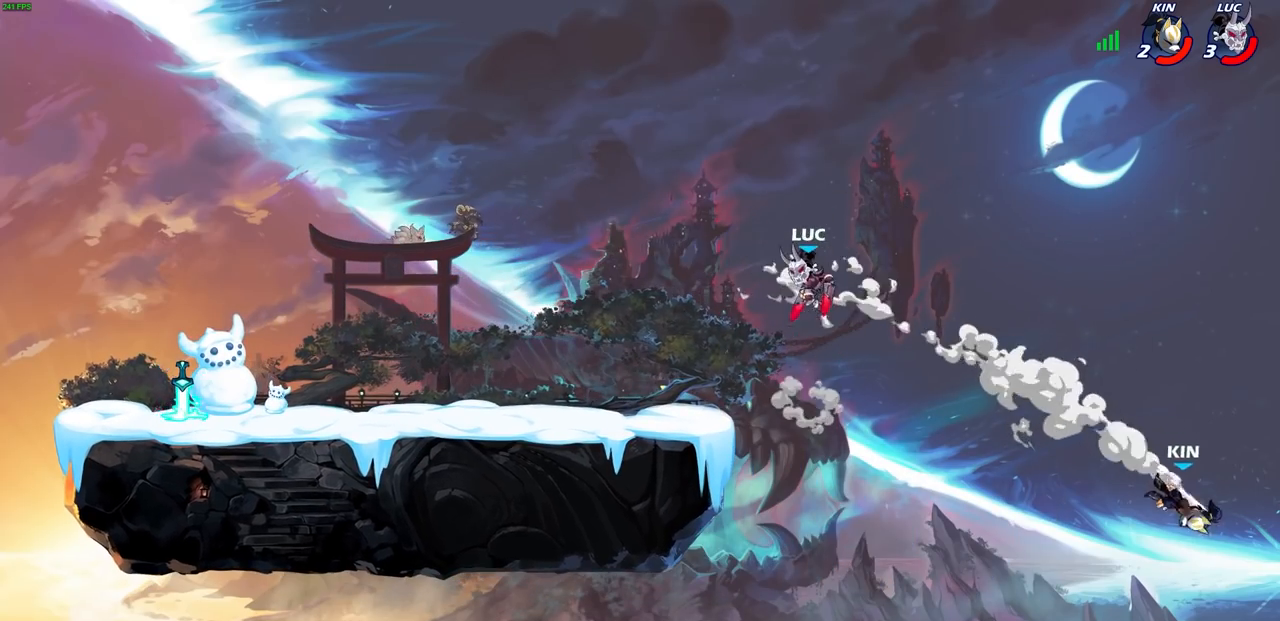
{"buttons": [], "left_stick": "down-right", "right_stick": "center", "events": [[433, "left_stick", "down-right"]]}
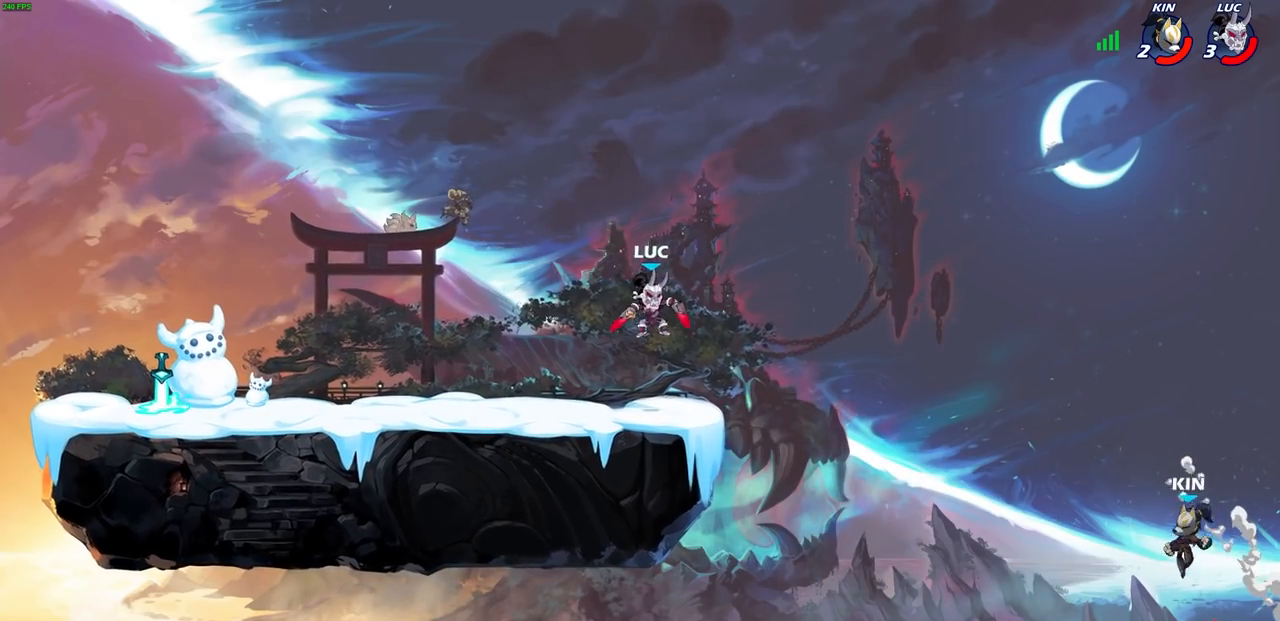
{"buttons": ["CIRCLE"], "left_stick": "down", "right_stick": "center"}
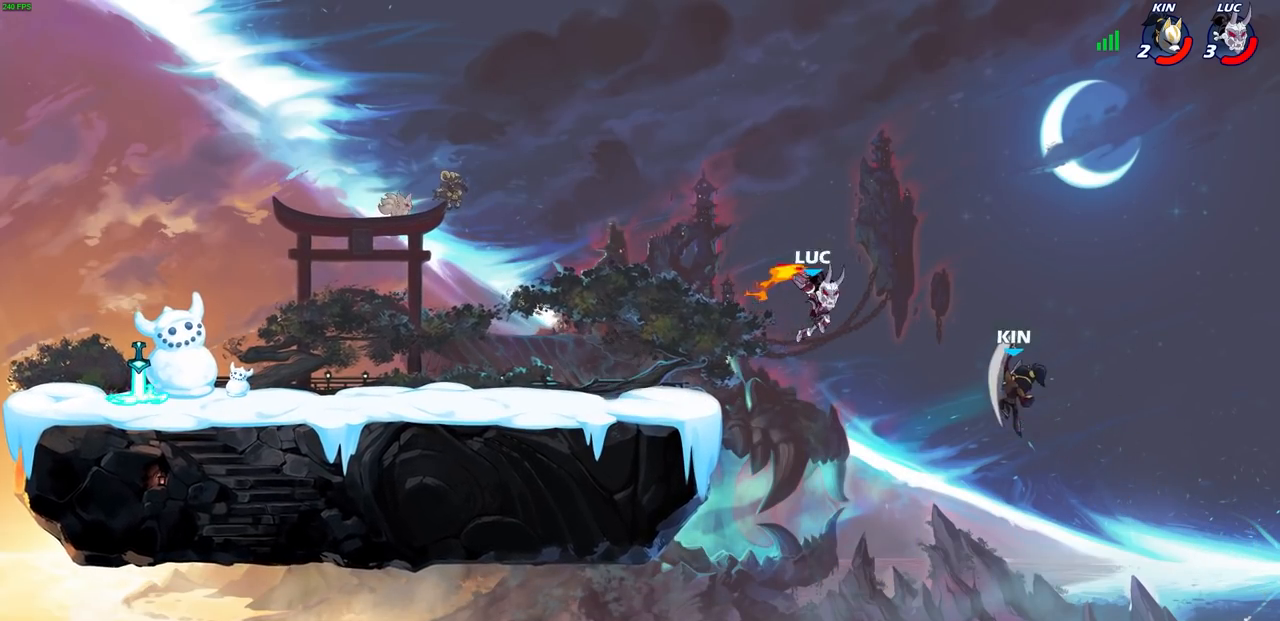
{"buttons": [], "left_stick": "left", "right_stick": "center", "events": [[50, "CIRCLE", "up"], [150, "left_stick", "center"], [467, "left_stick", "left"]]}
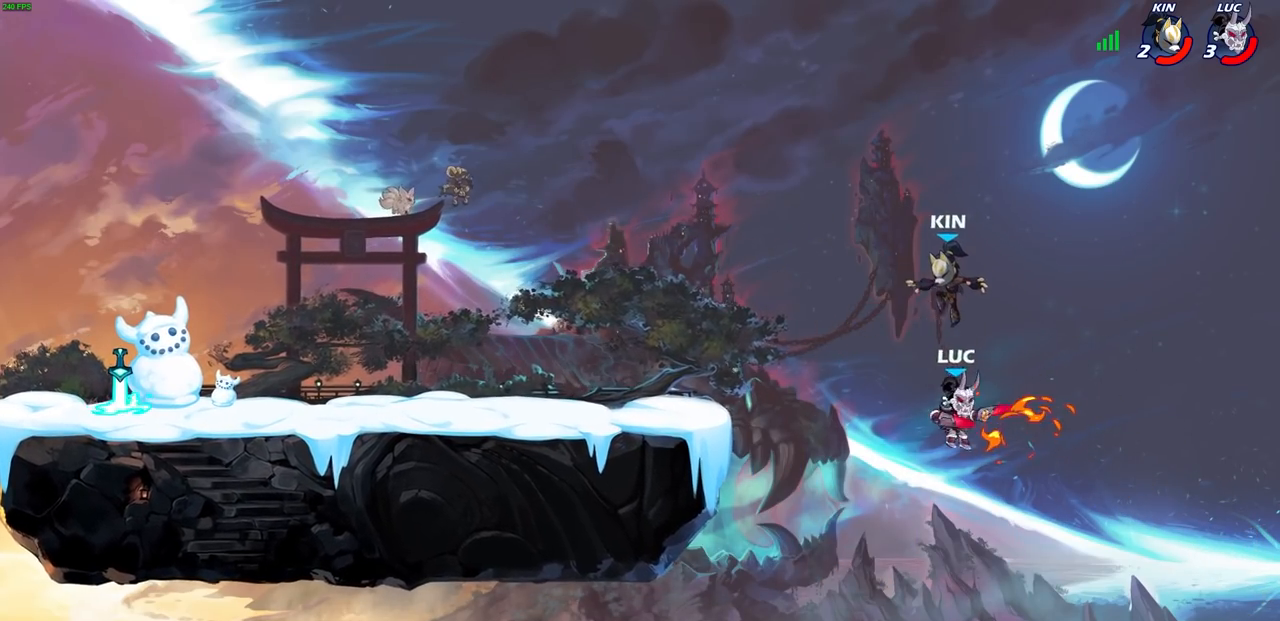
{"buttons": [], "left_stick": "left", "right_stick": "center", "events": [[200, "CROSS", "down"], [333, "CROSS", "up"]]}
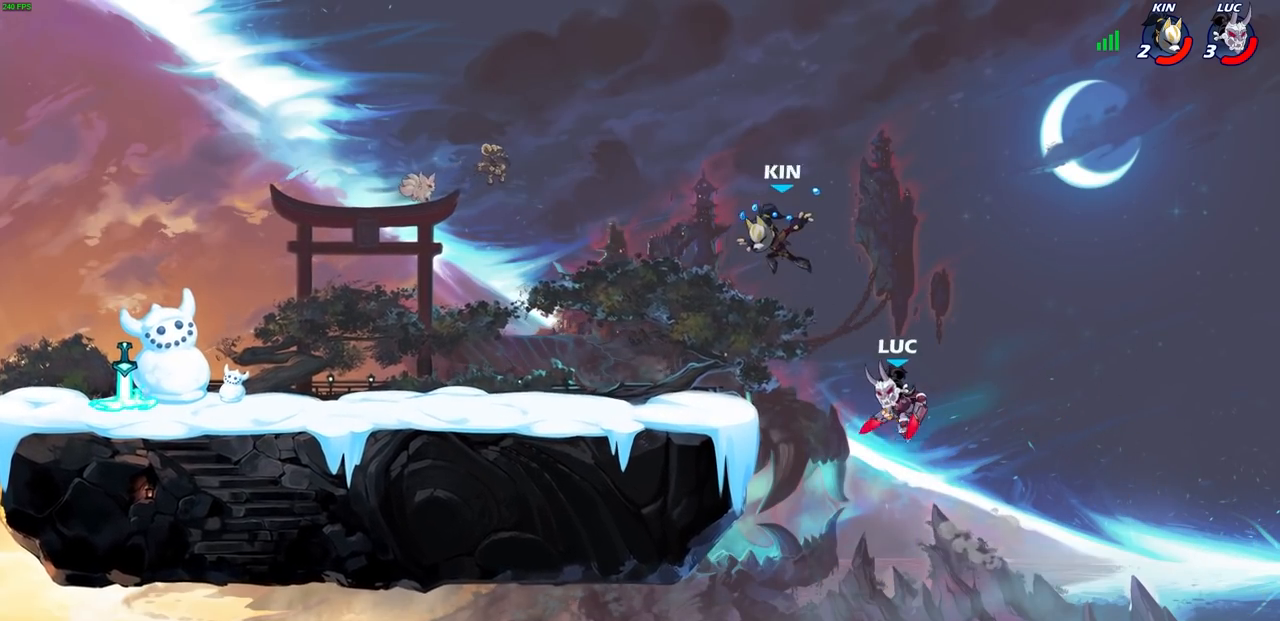
{"buttons": [], "left_stick": "center", "right_stick": "center", "events": [[183, "CROSS", "down"], [250, "SQUARE", "down"], [283, "CROSS", "up"], [283, "right_stick", "down-left"], [367, "SQUARE", "up"], [383, "right_stick", "center"], [433, "left_stick", "center"]]}
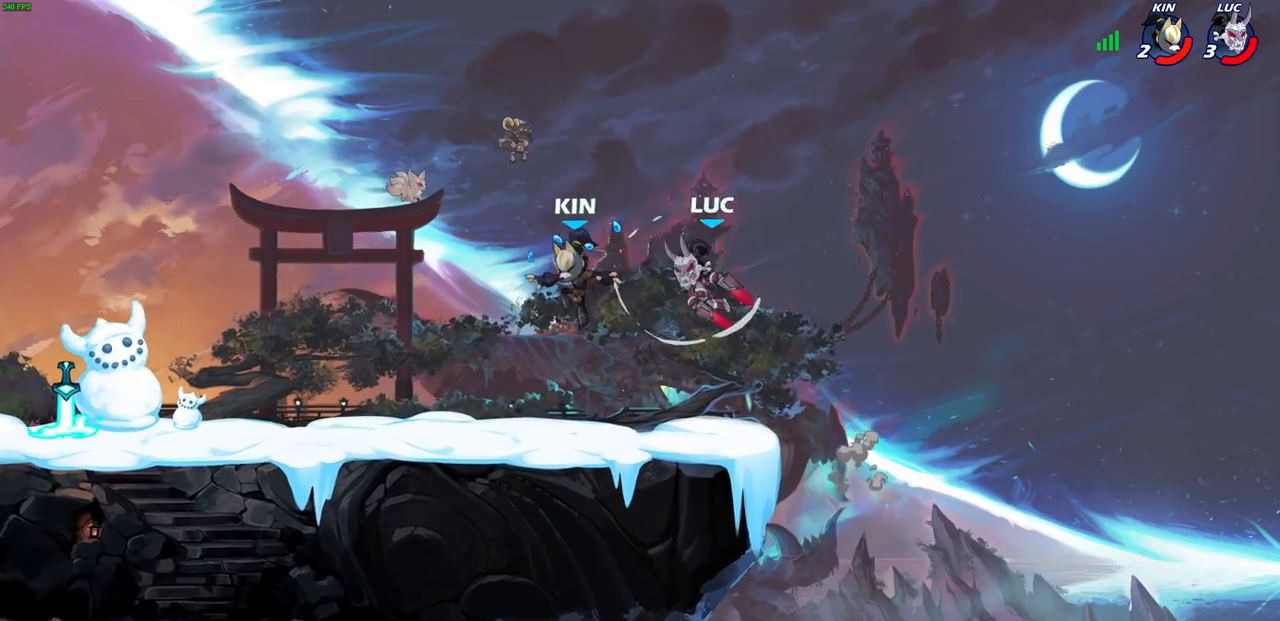
{"buttons": [], "left_stick": "center", "right_stick": "center", "events": [[200, "left_stick", "left"], [317, "R1", "down"], [350, "left_stick", "center"], [383, "R1", "up"]]}
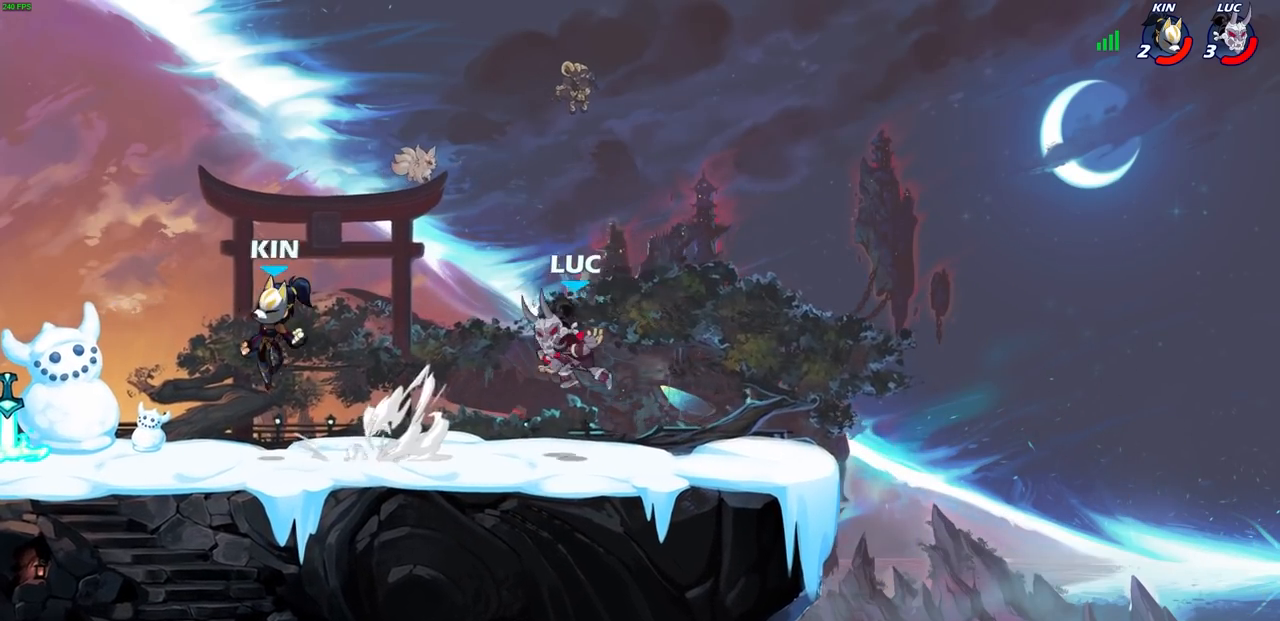
{"buttons": [], "left_stick": "left", "right_stick": "center", "events": [[183, "left_stick", "left"], [300, "R2", "down"], [500, "R2", "up"]]}
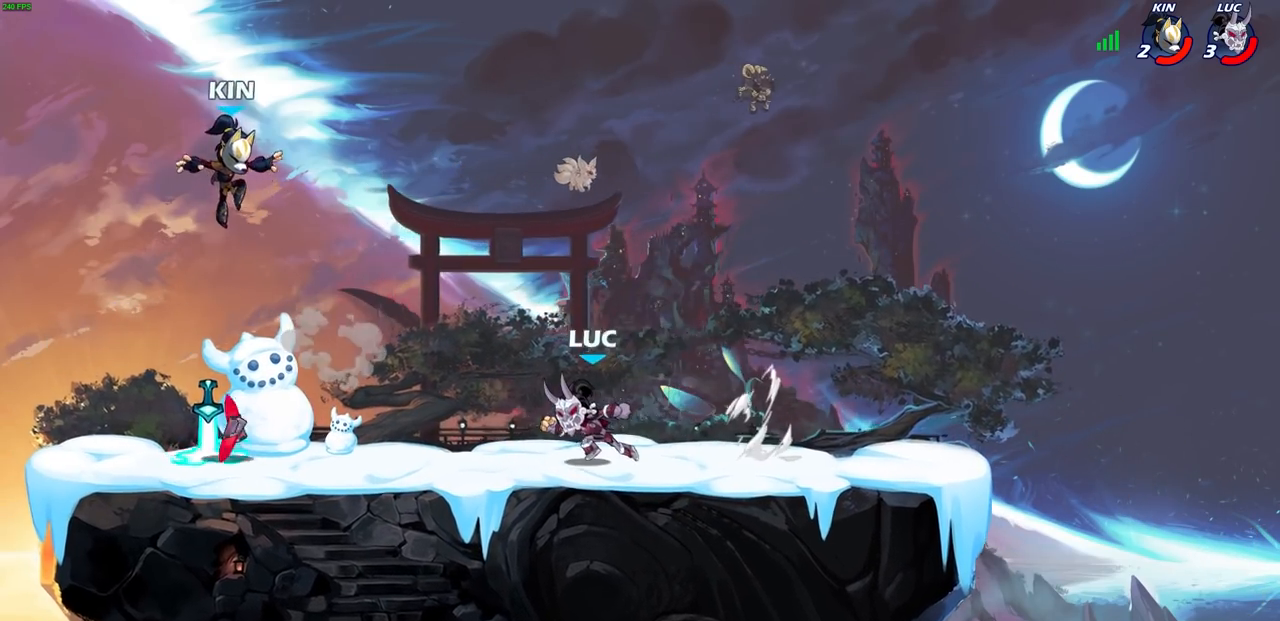
{"buttons": [], "left_stick": "center", "right_stick": "center", "events": [[183, "R2", "down"], [217, "CROSS", "down"], [250, "SQUARE", "down"], [283, "CROSS", "up"], [283, "right_stick", "down-left"], [300, "R2", "up"], [300, "SQUARE", "up"], [300, "left_stick", "center"], [350, "right_stick", "center"]]}
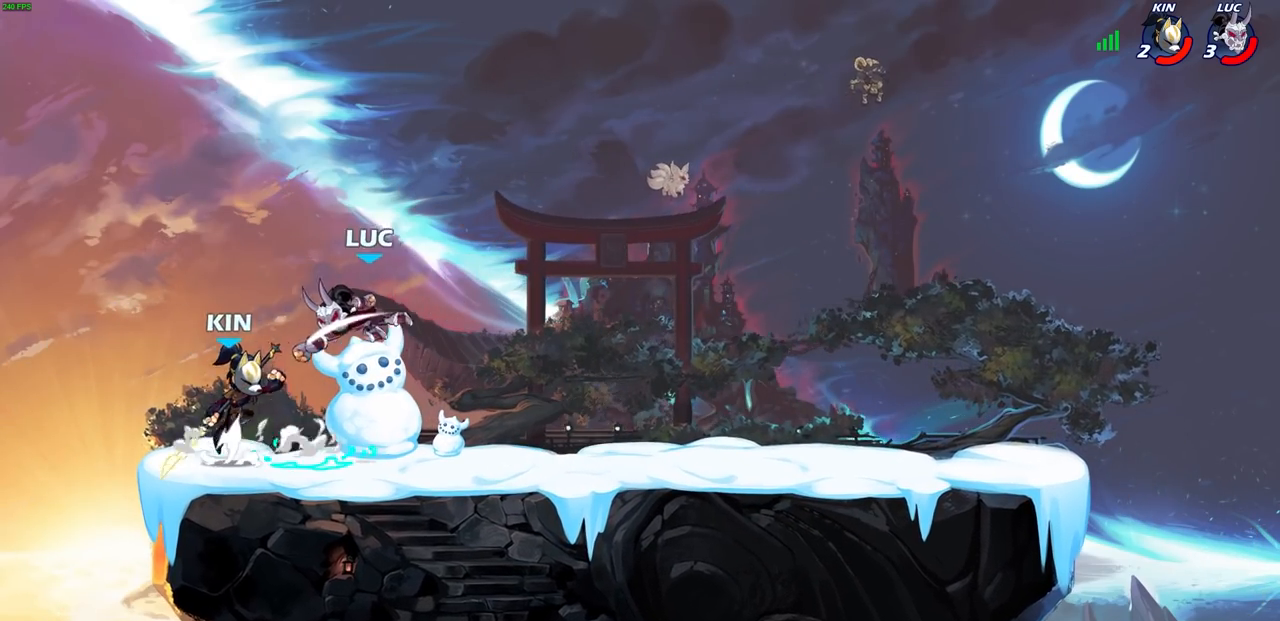
{"buttons": [], "left_stick": "up-right", "right_stick": "center", "events": [[167, "left_stick", "left"], [383, "left_stick", "center"], [433, "left_stick", "up"], [483, "left_stick", "up-right"]]}